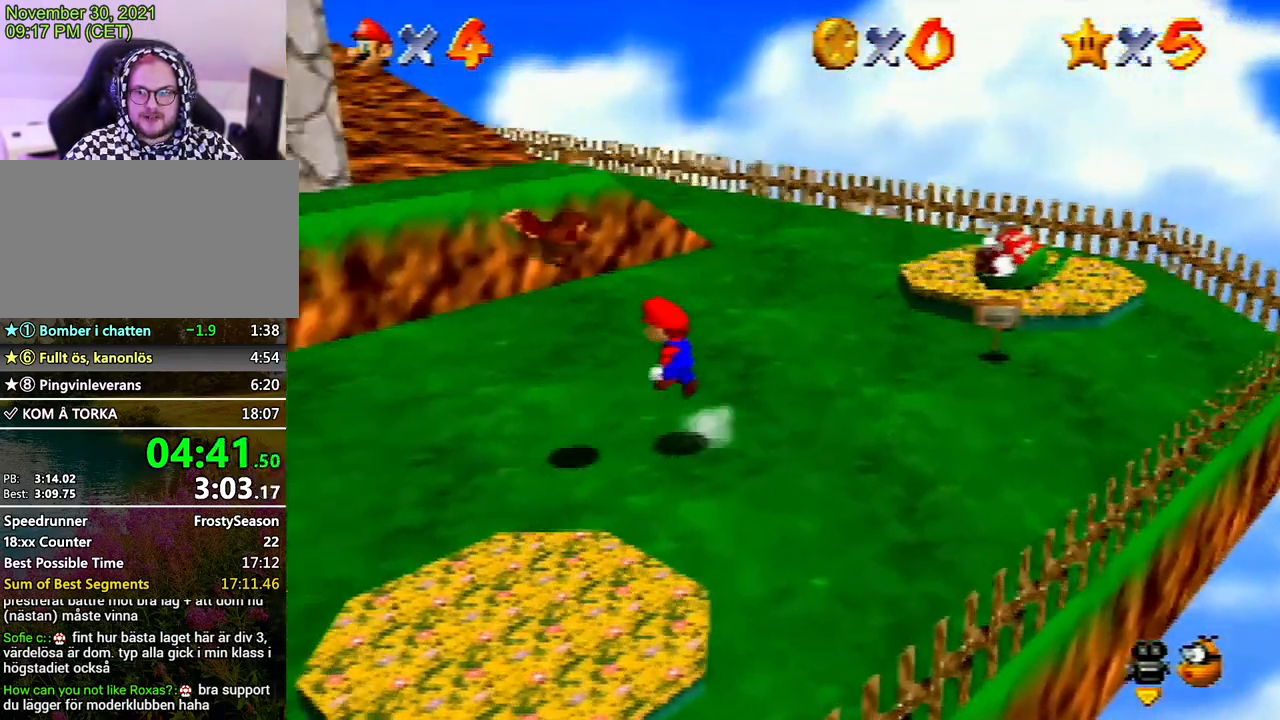
Gameplay with a controller (Nintendo layout); each line is a JSON object with the inputs held at the frame after it. "events" lists button and stick changes between this image and that frame as [ms after this image, input, new state], when the widget could be followed in between. Not read: L3 R3.
{"buttons": ["A"], "left_stick": "right", "events": [[33, "left_stick", "down-left"], [133, "left_stick", "center"], [433, "left_stick", "right"]]}
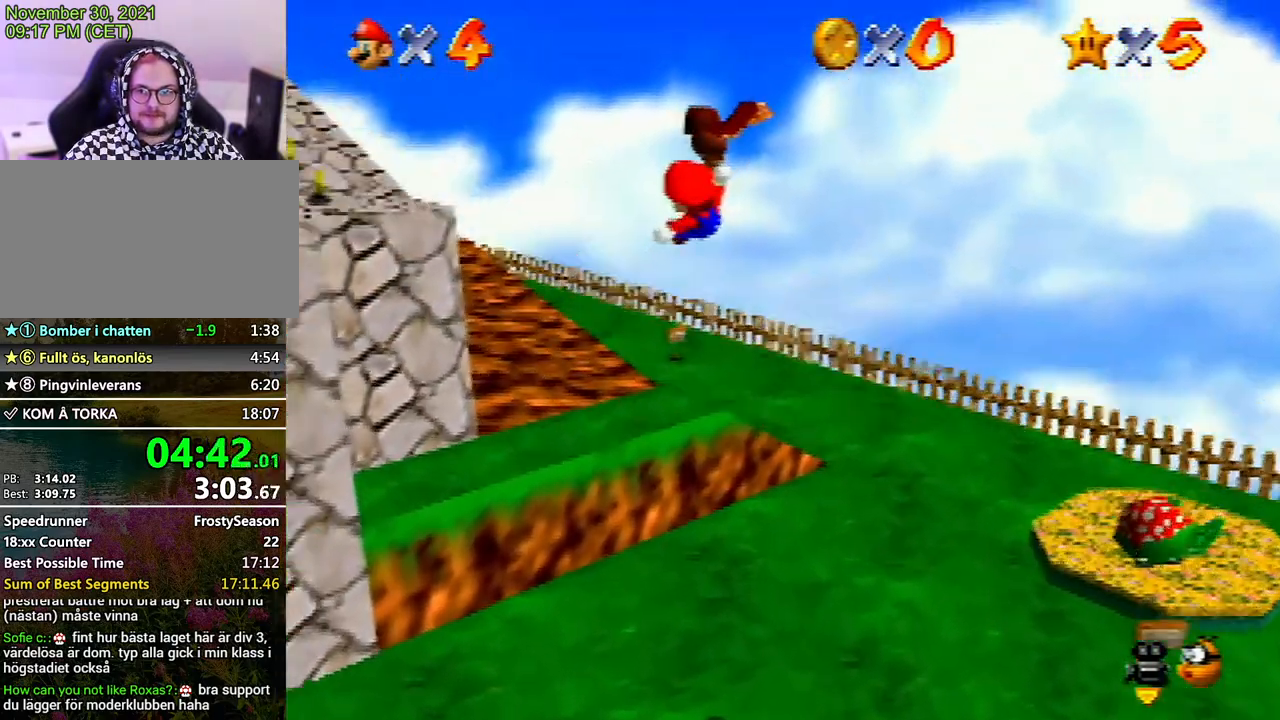
{"buttons": ["A"], "left_stick": "right", "events": []}
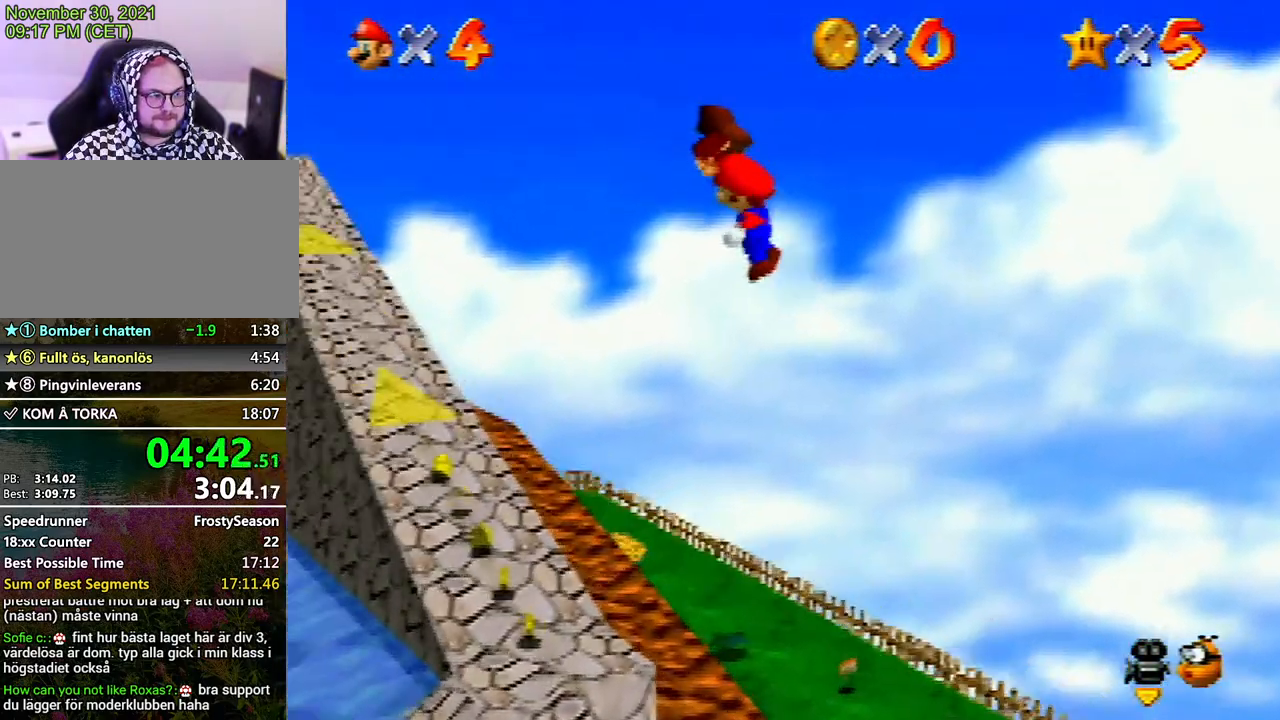
{"buttons": ["A"], "left_stick": "right", "events": []}
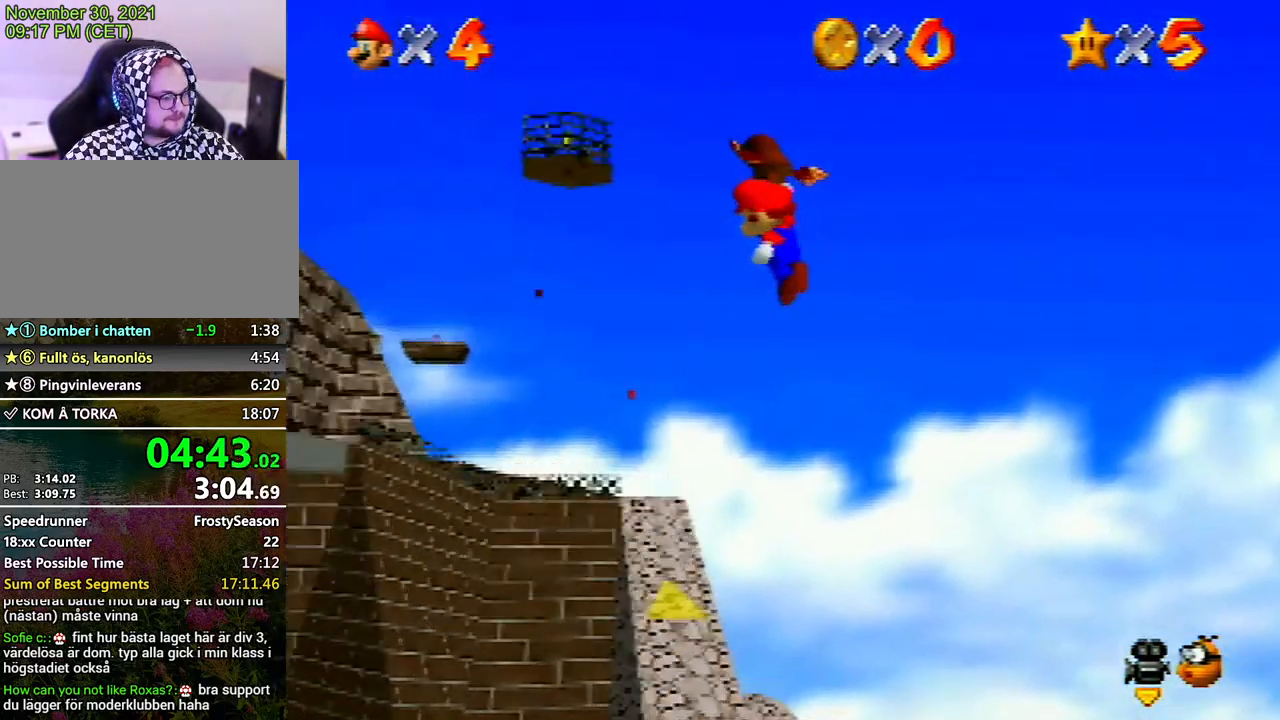
{"buttons": ["A"], "left_stick": "right", "events": []}
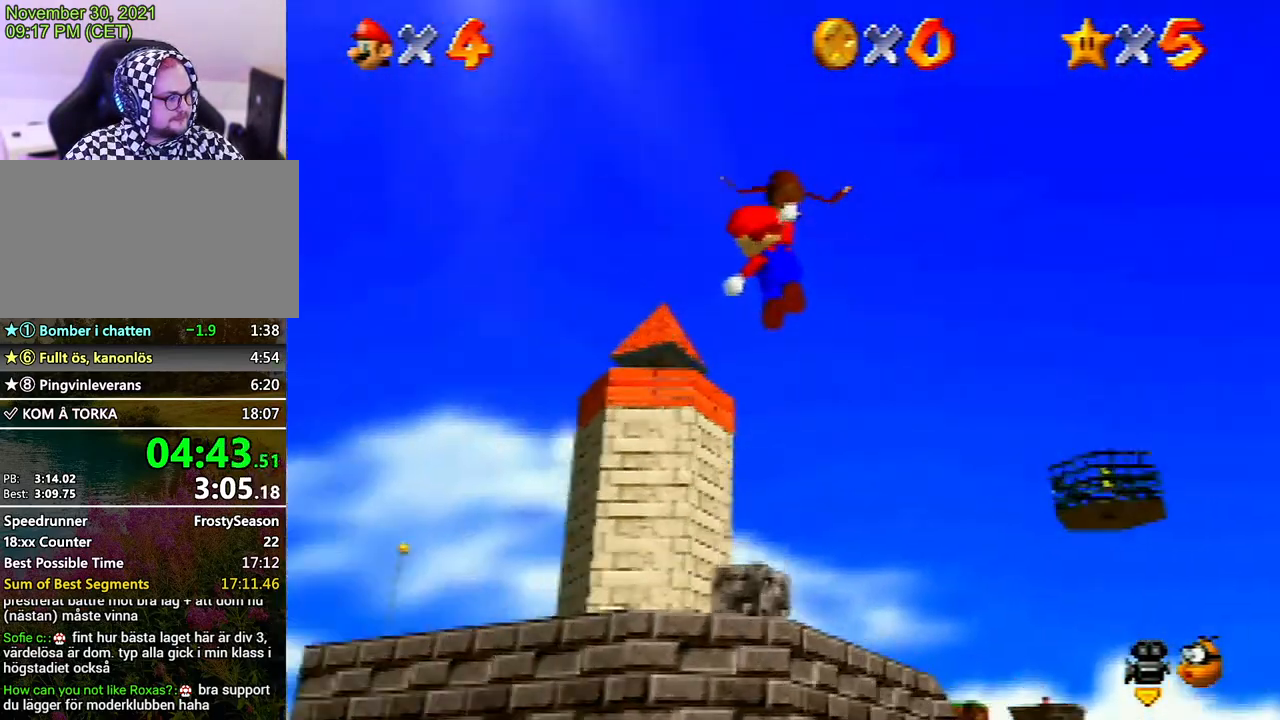
{"buttons": ["A"], "left_stick": "right", "events": []}
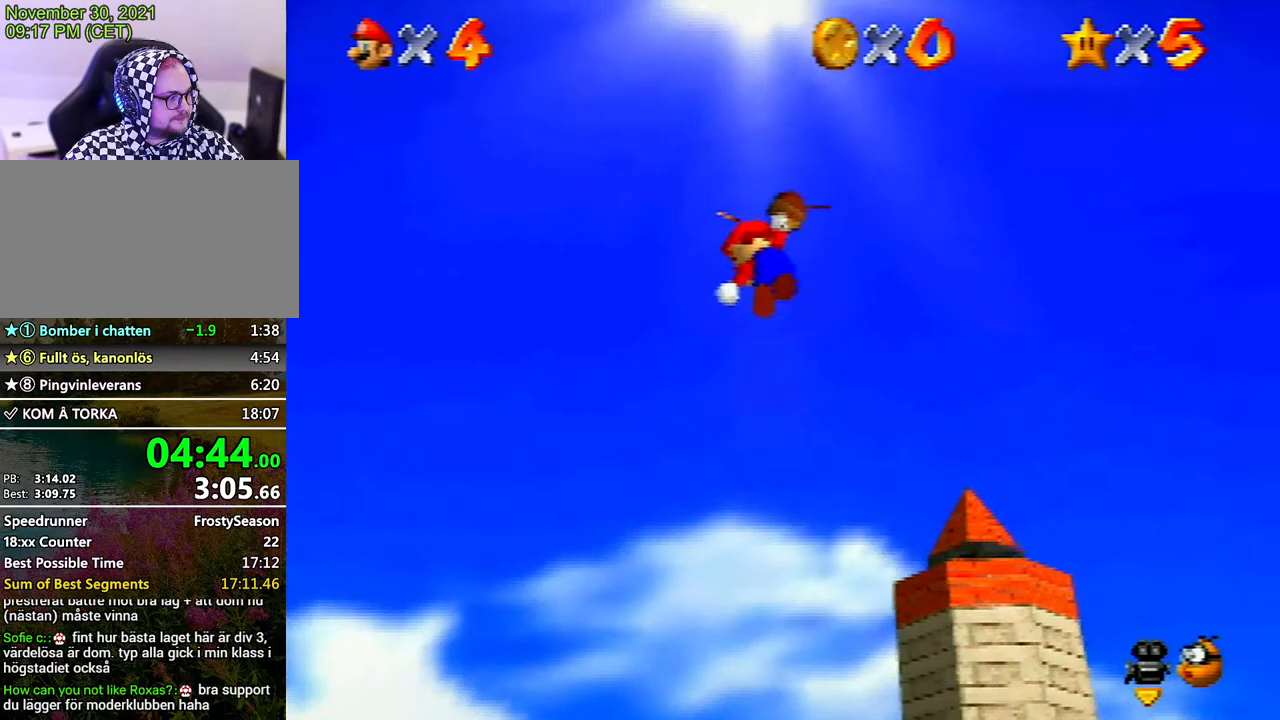
{"buttons": ["A"], "left_stick": "right", "events": []}
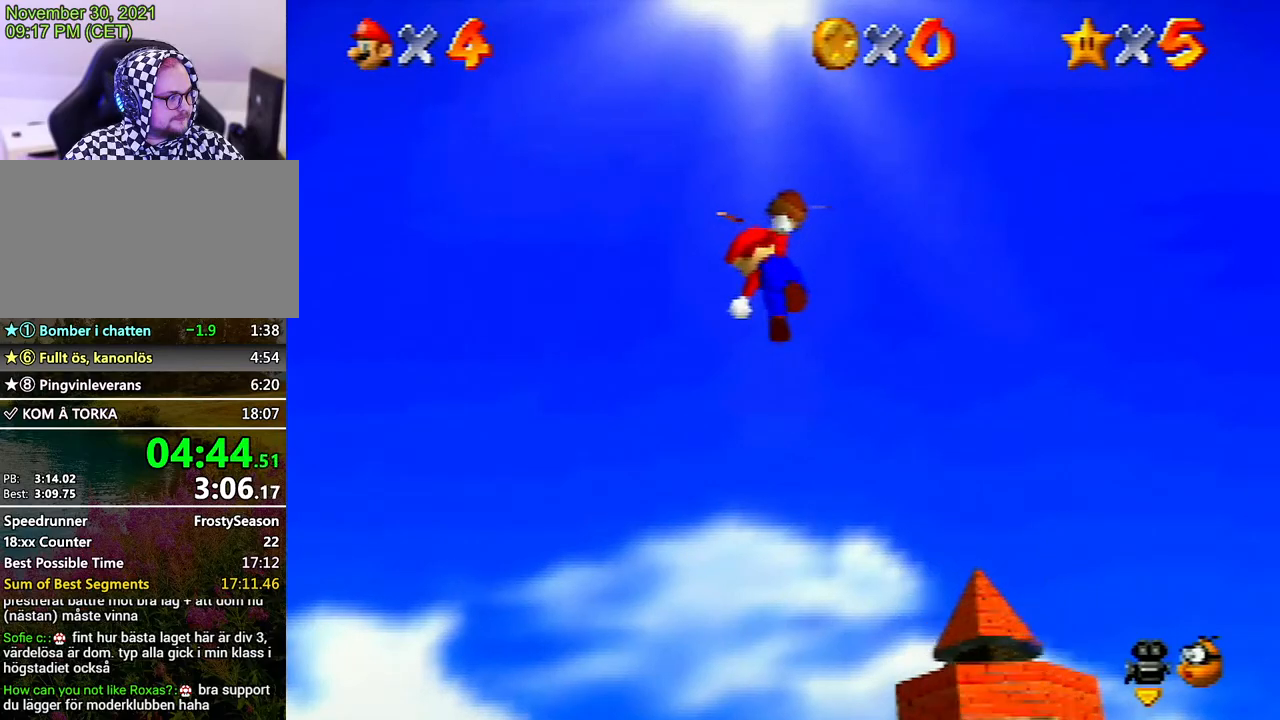
{"buttons": ["A"], "left_stick": "right", "events": []}
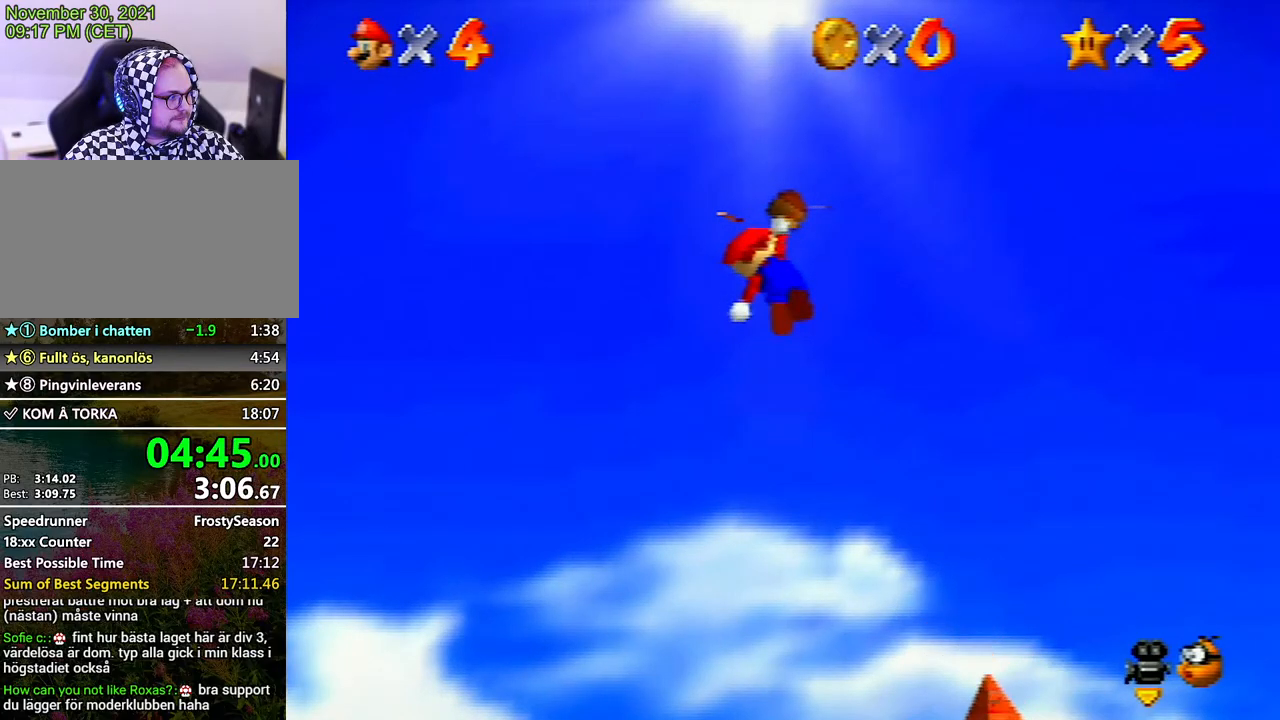
{"buttons": ["A"], "left_stick": "right", "events": []}
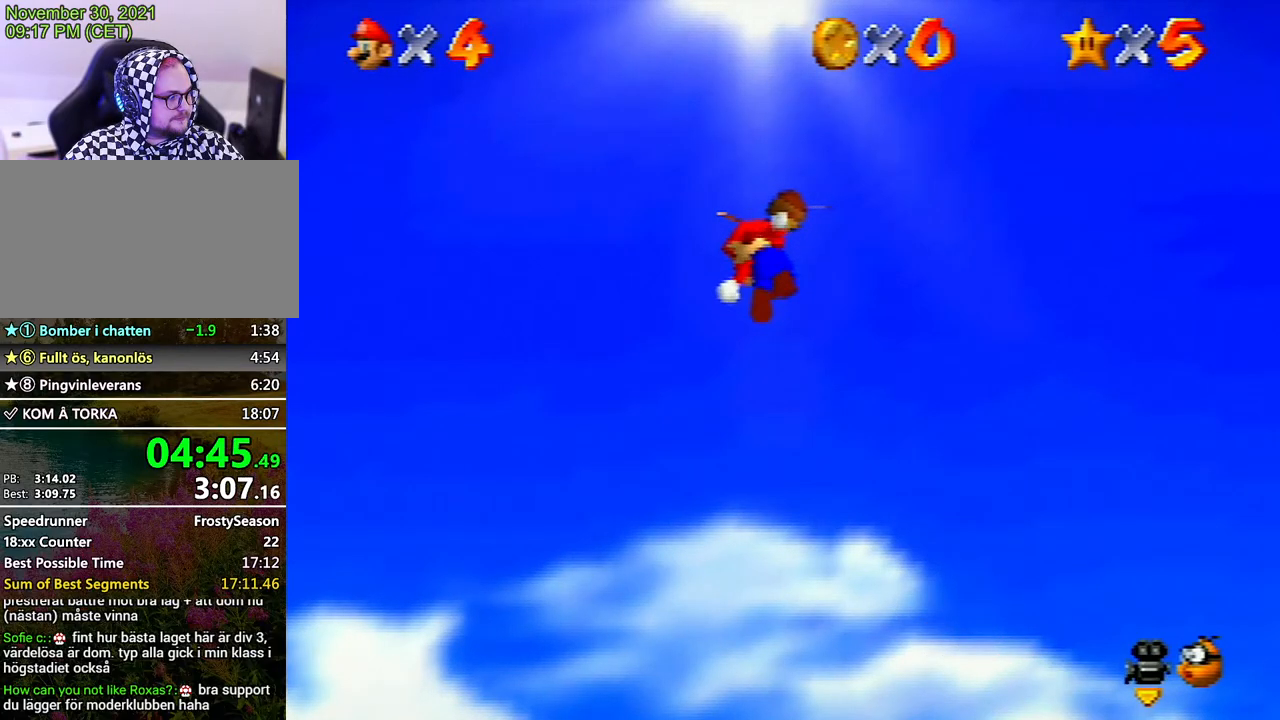
{"buttons": ["A"], "left_stick": "right", "events": []}
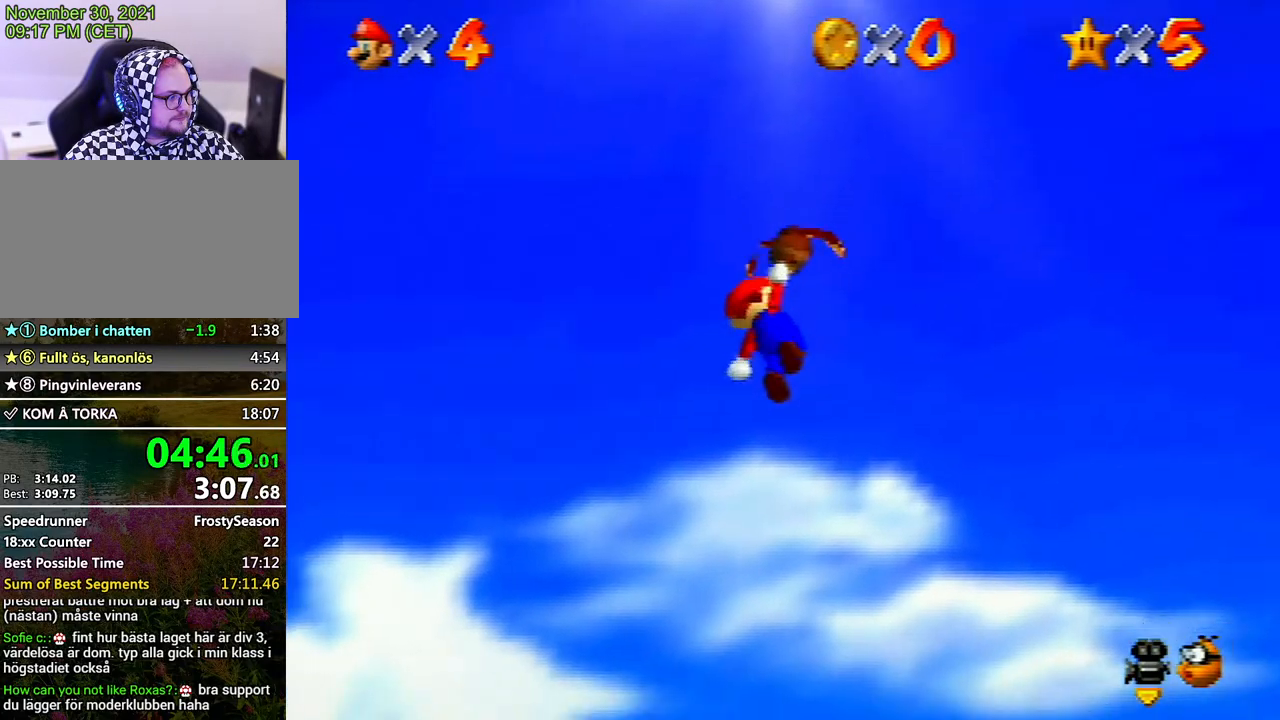
{"buttons": ["A"], "left_stick": "right", "events": []}
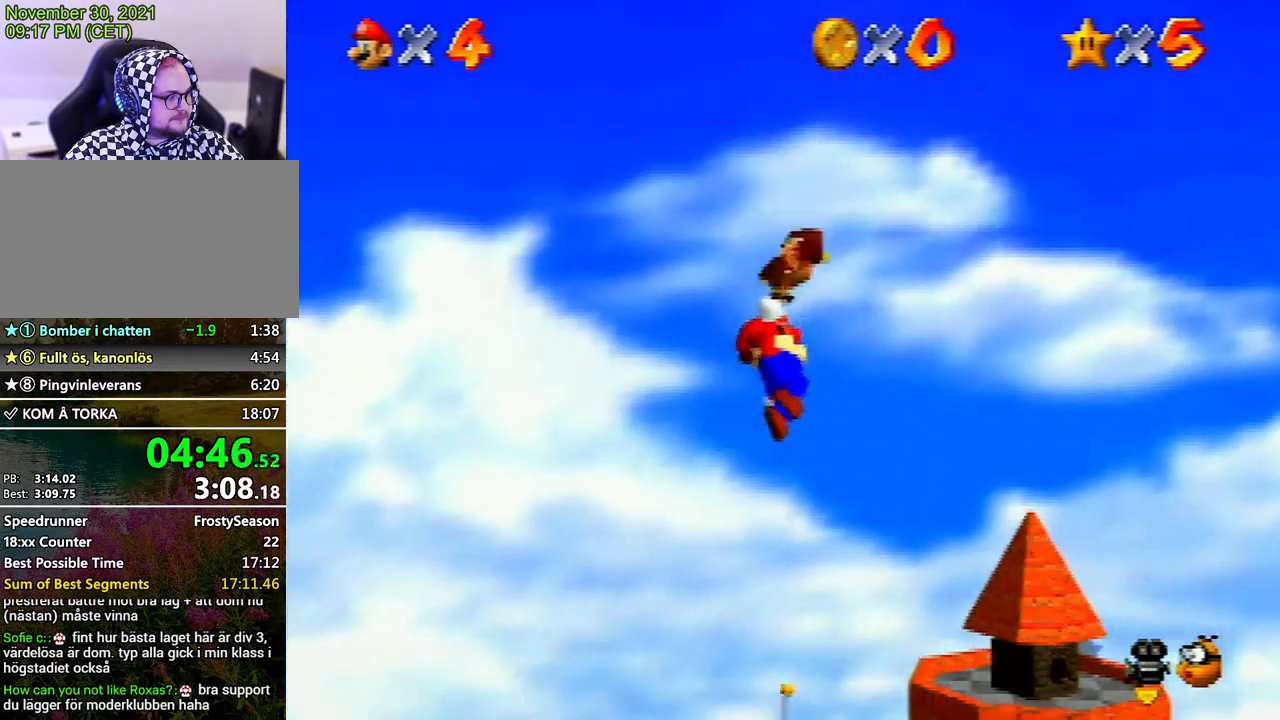
{"buttons": ["A"], "left_stick": "center", "events": [[233, "left_stick", "center"]]}
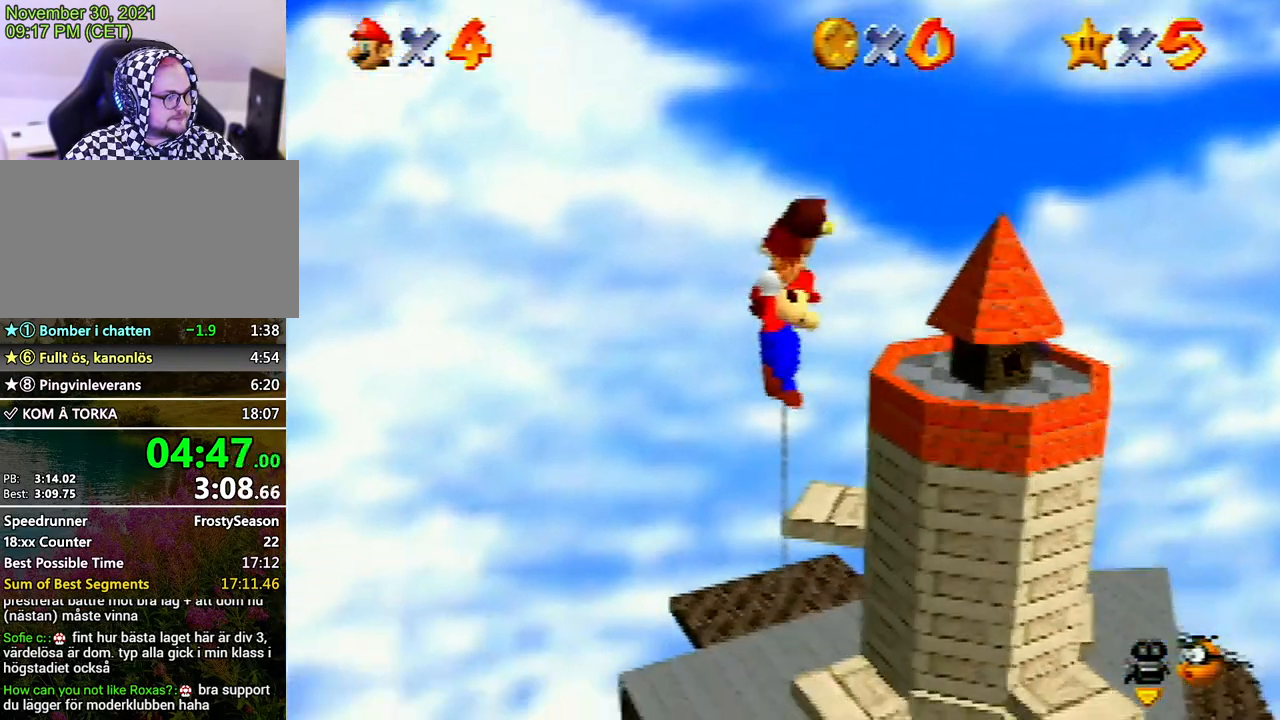
{"buttons": ["A"], "left_stick": "center", "events": []}
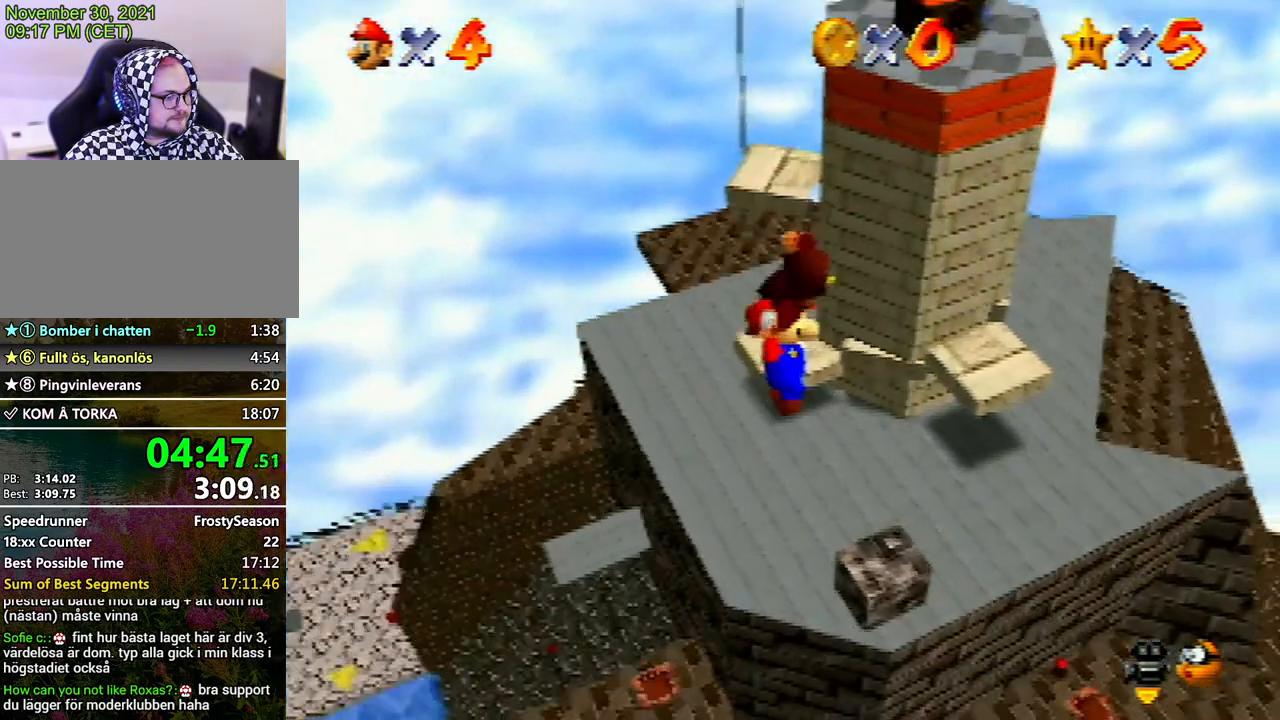
{"buttons": ["A"], "left_stick": "center", "events": []}
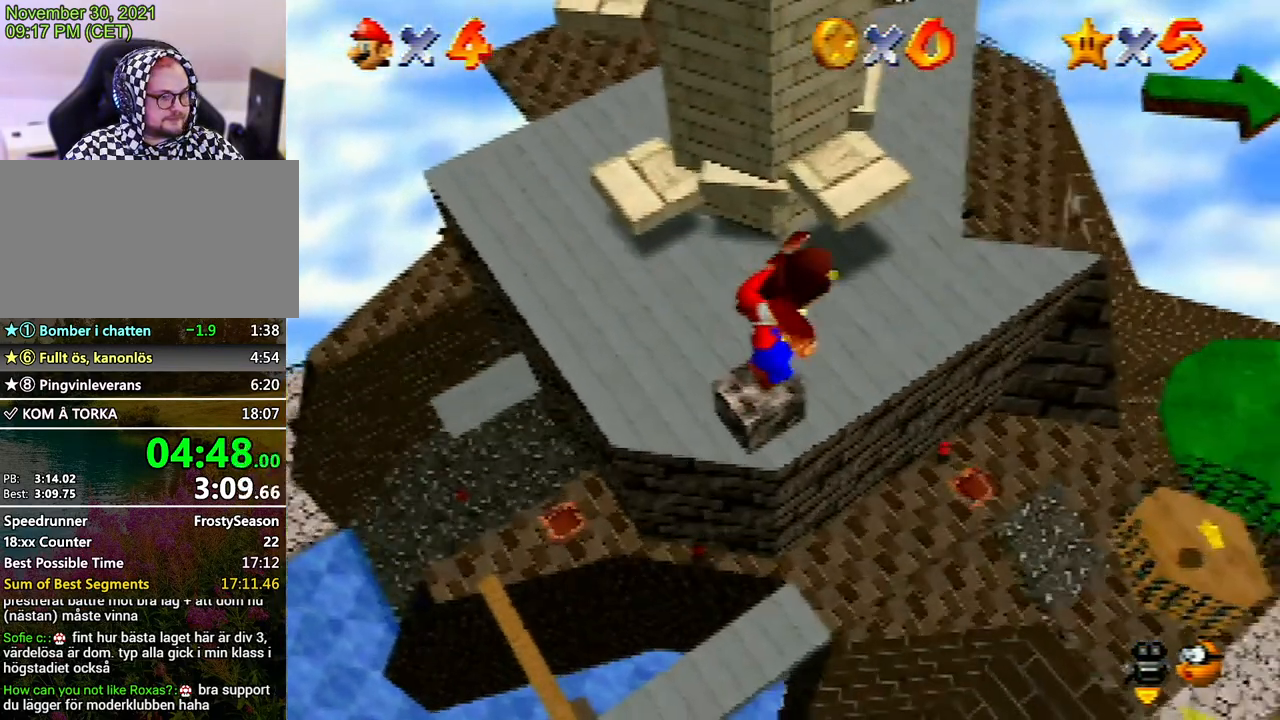
{"buttons": ["A"], "left_stick": "center", "events": [[250, "left_stick", "left"], [400, "left_stick", "center"]]}
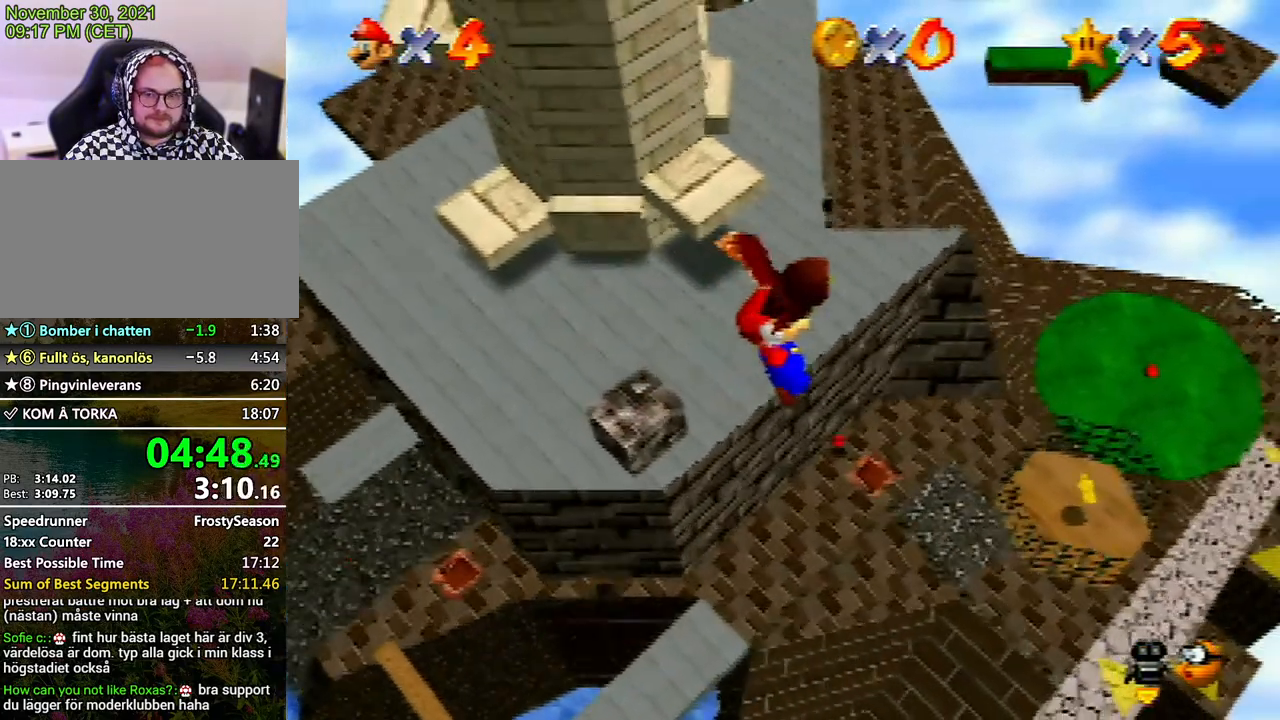
{"buttons": ["A"], "left_stick": "center", "events": [[300, "left_stick", "left"], [467, "left_stick", "center"]]}
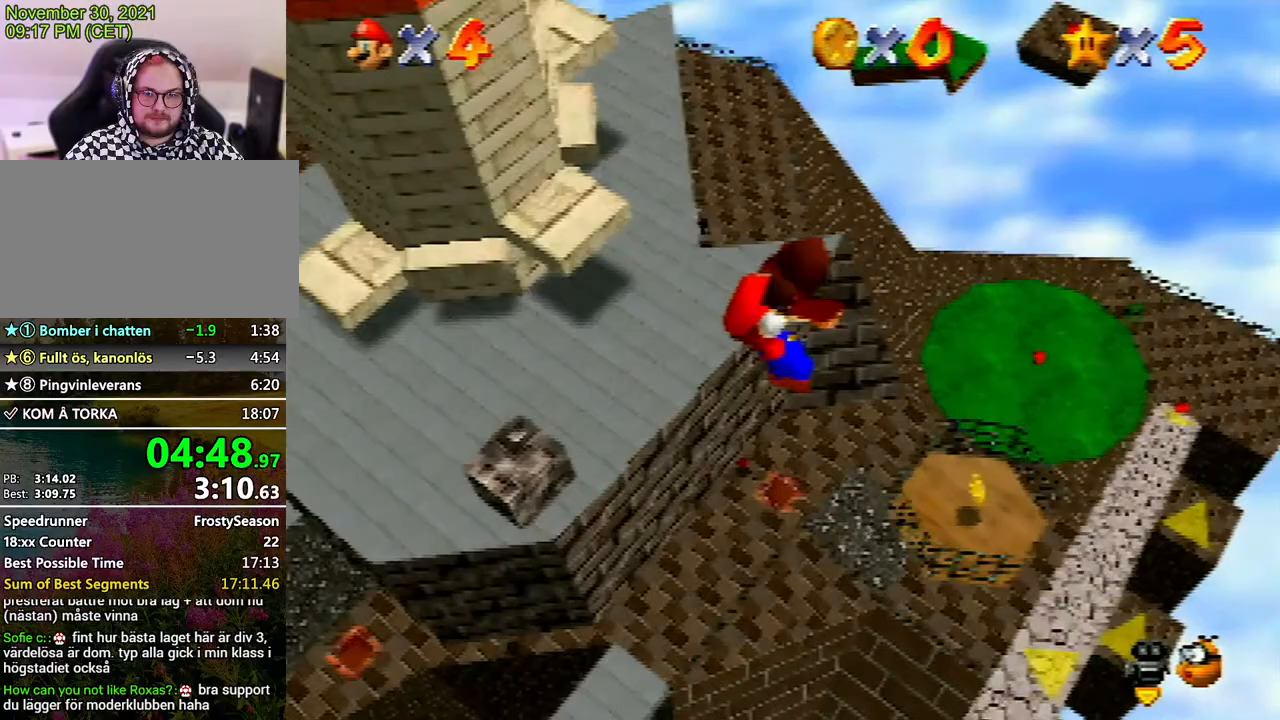
{"buttons": ["A"], "left_stick": "left", "events": [[133, "left_stick", "left"], [300, "left_stick", "center"], [467, "left_stick", "left"]]}
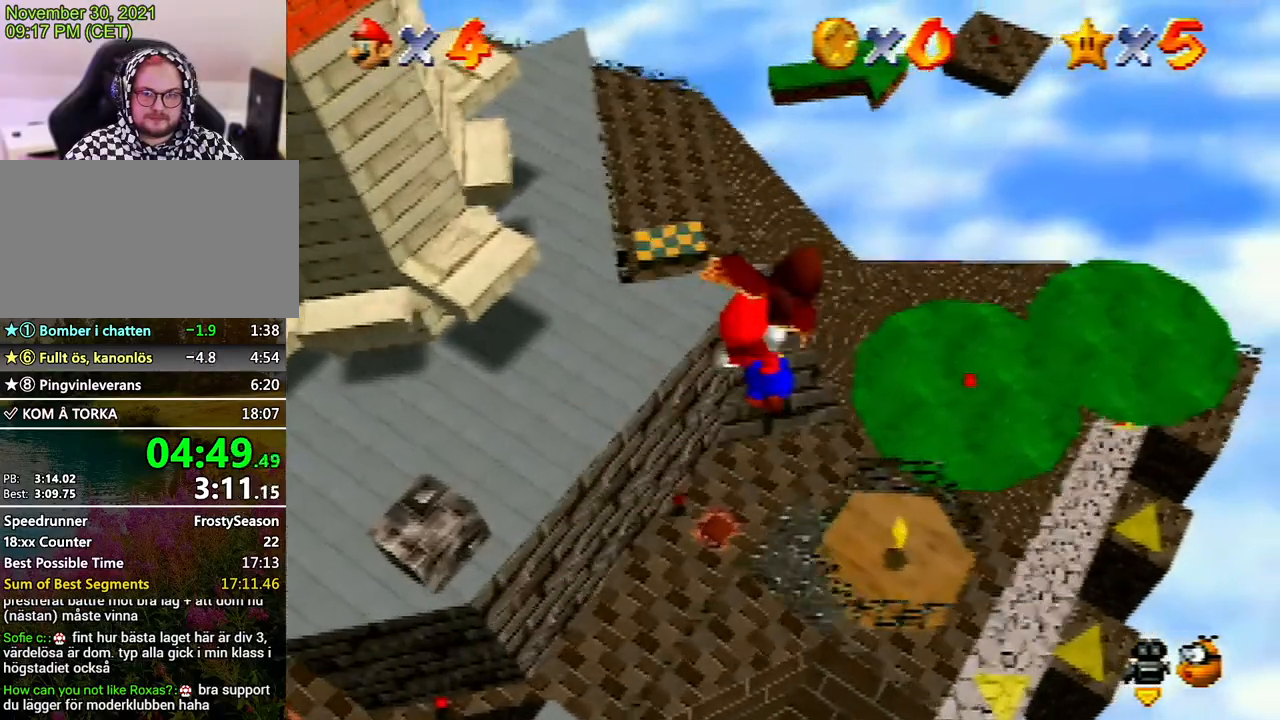
{"buttons": ["A"], "left_stick": "center", "events": [[133, "left_stick", "center"]]}
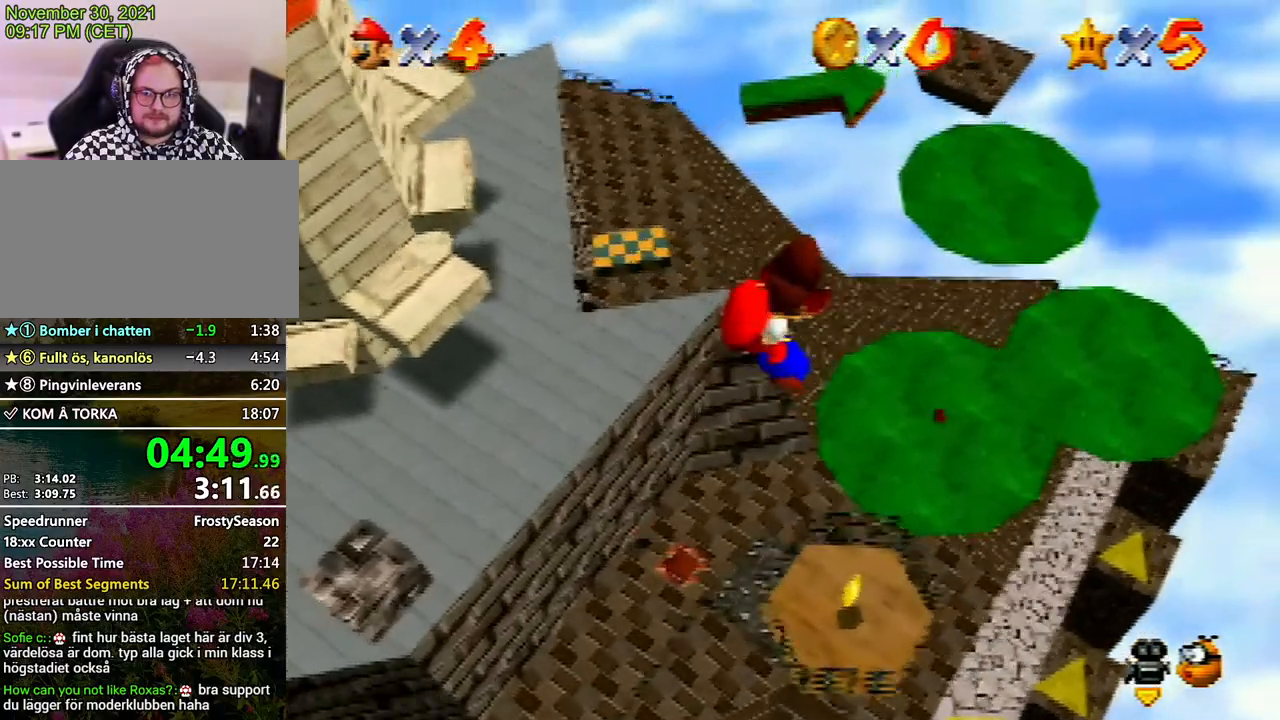
{"buttons": ["A"], "left_stick": "right", "events": [[467, "left_stick", "right"]]}
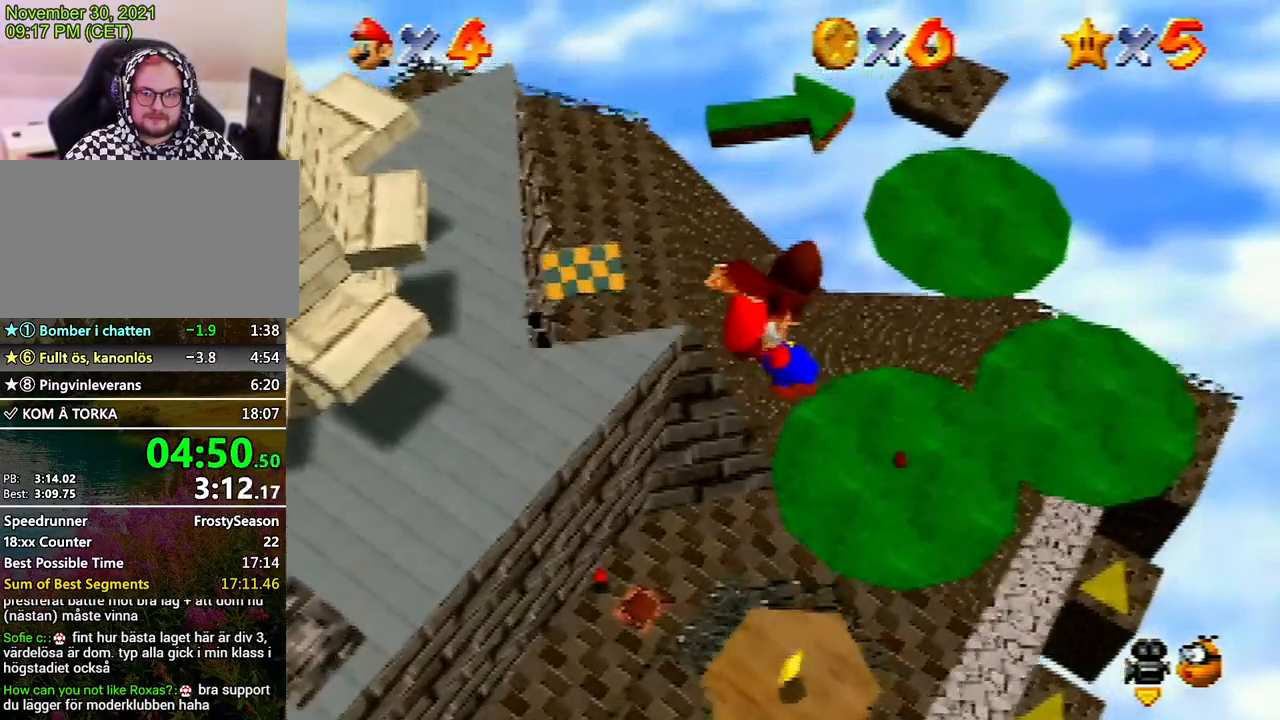
{"buttons": [], "left_stick": "right", "events": [[100, "A", "up"]]}
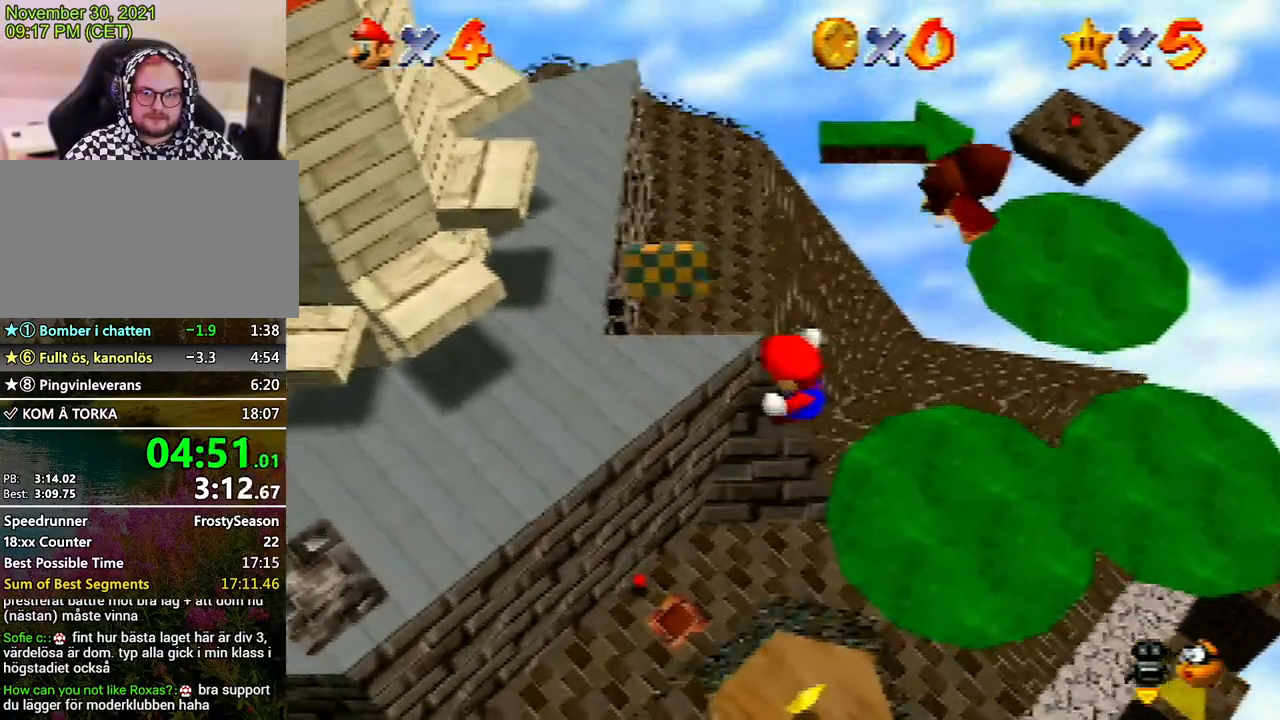
{"buttons": [], "left_stick": "up", "events": [[200, "left_stick", "center"], [267, "left_stick", "up"]]}
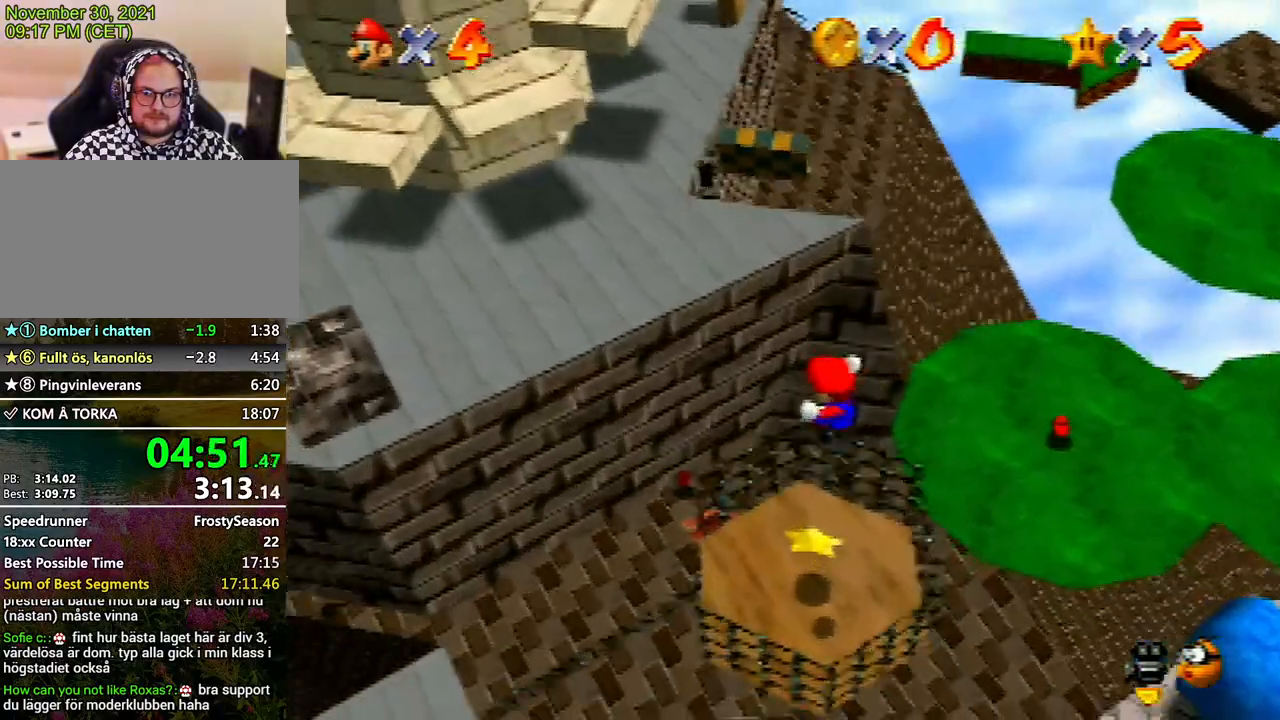
{"buttons": [], "left_stick": "up", "events": []}
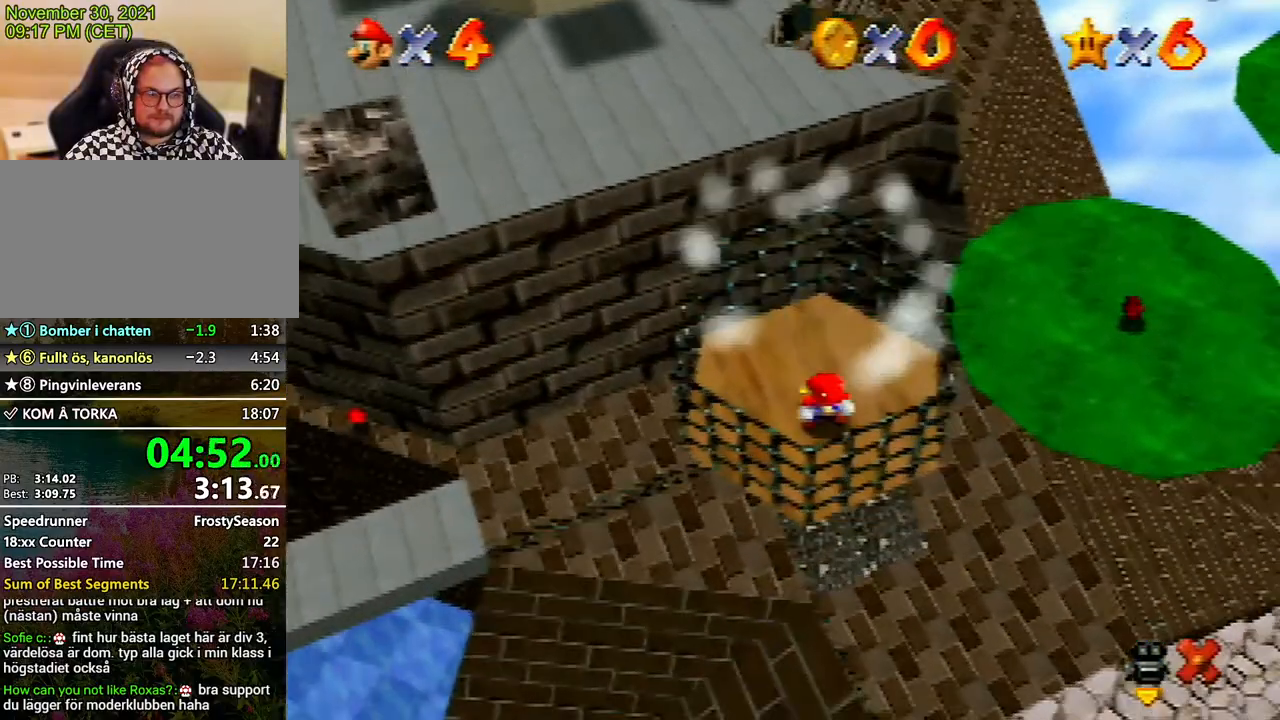
{"buttons": [], "left_stick": "center", "events": [[33, "left_stick", "center"]]}
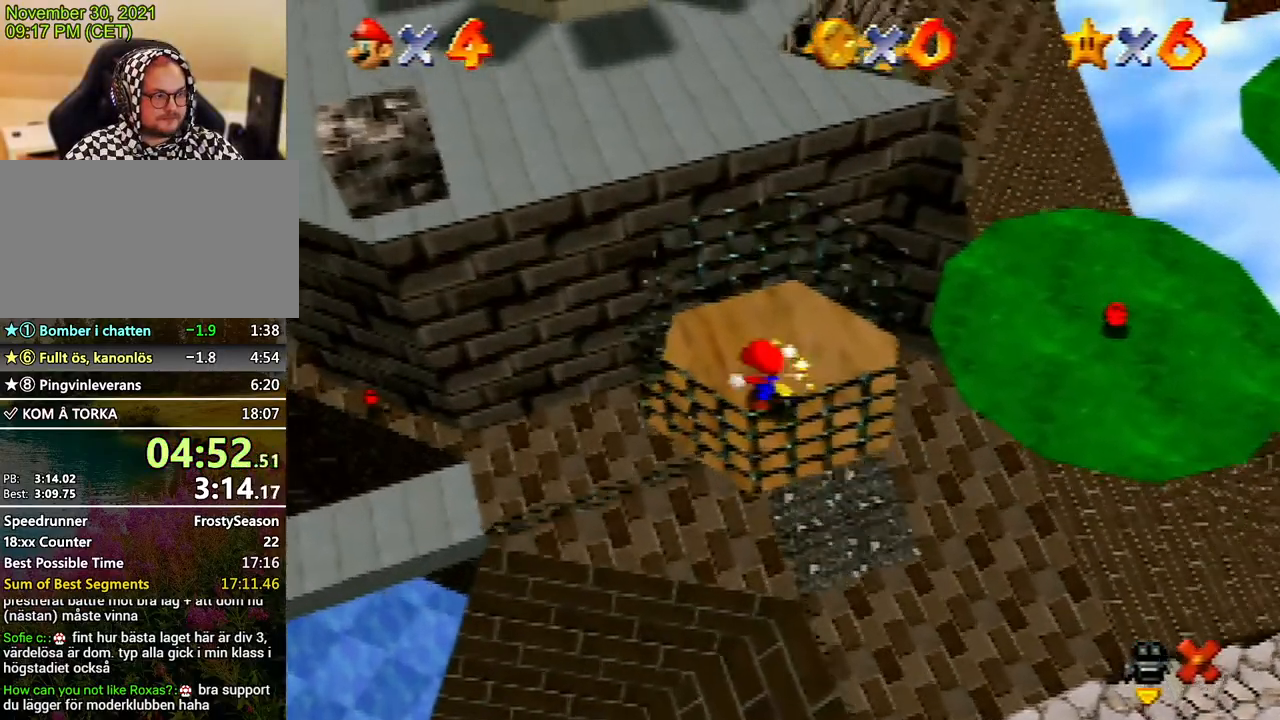
{"buttons": [], "left_stick": "center", "events": []}
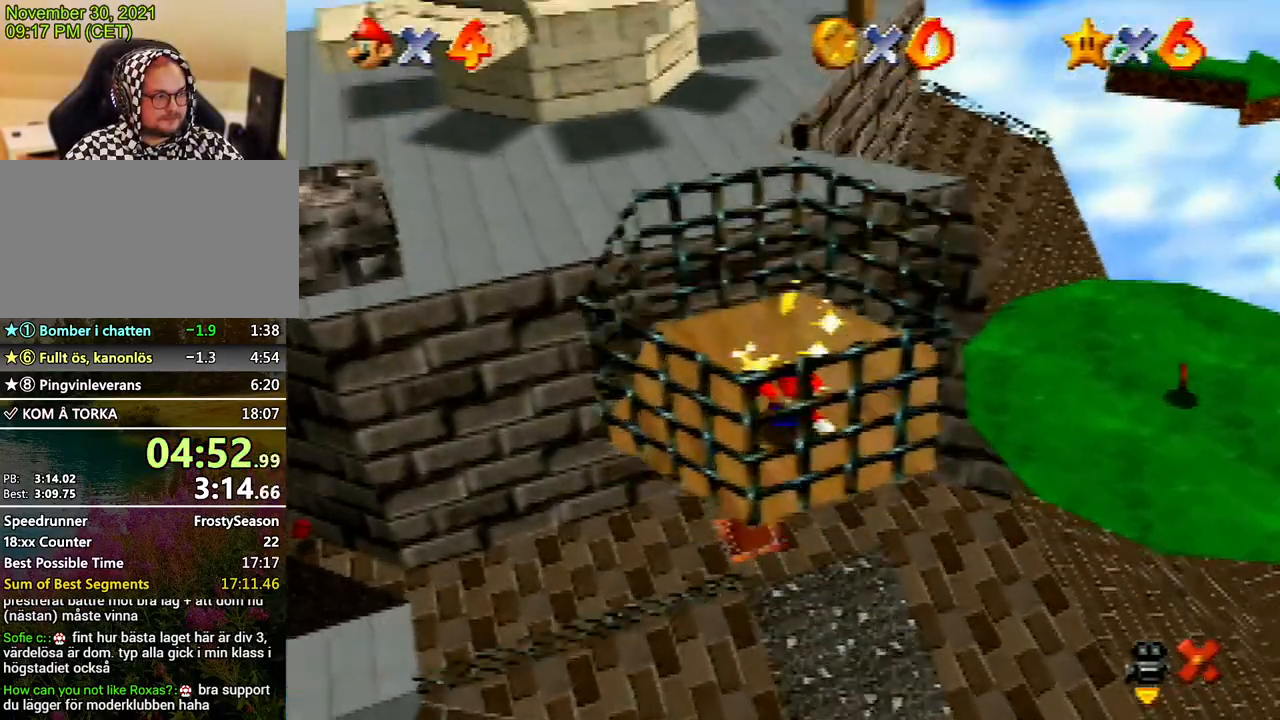
{"buttons": ["A"], "left_stick": "center", "events": [[67, "A", "down"], [267, "A", "up"], [333, "A", "down"], [400, "A", "up"], [467, "A", "down"]]}
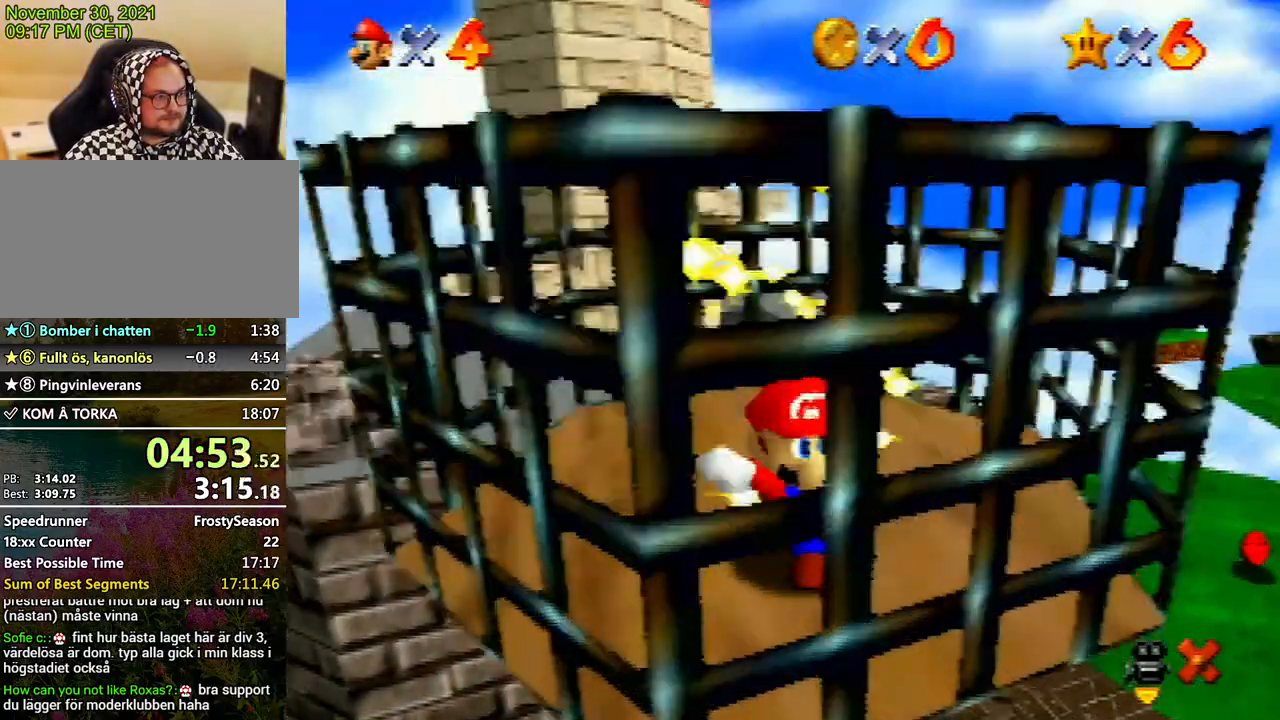
{"buttons": ["A"], "left_stick": "center", "events": [[33, "A", "up"], [100, "A", "down"], [233, "A", "up"], [300, "A", "down"], [367, "A", "up"], [433, "A", "down"]]}
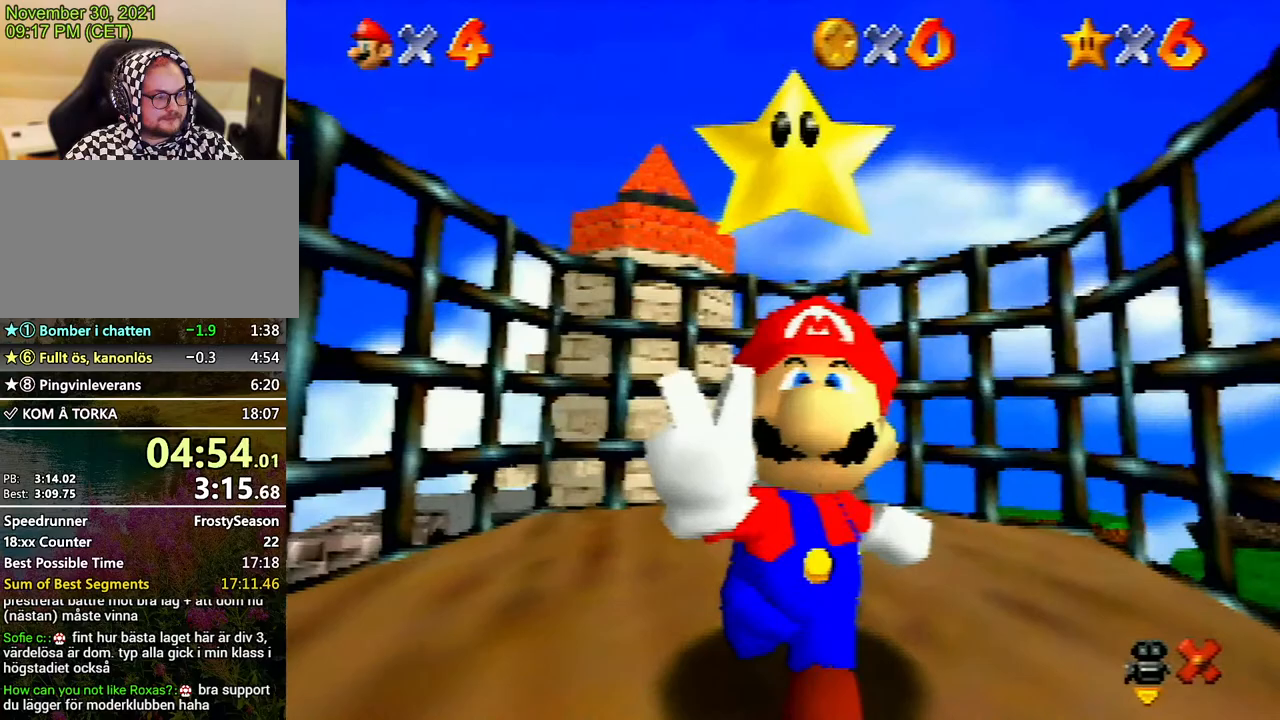
{"buttons": ["A"], "left_stick": "center", "events": [[33, "A", "up"], [100, "A", "down"], [233, "A", "up"], [300, "A", "down"], [367, "A", "up"], [433, "A", "down"]]}
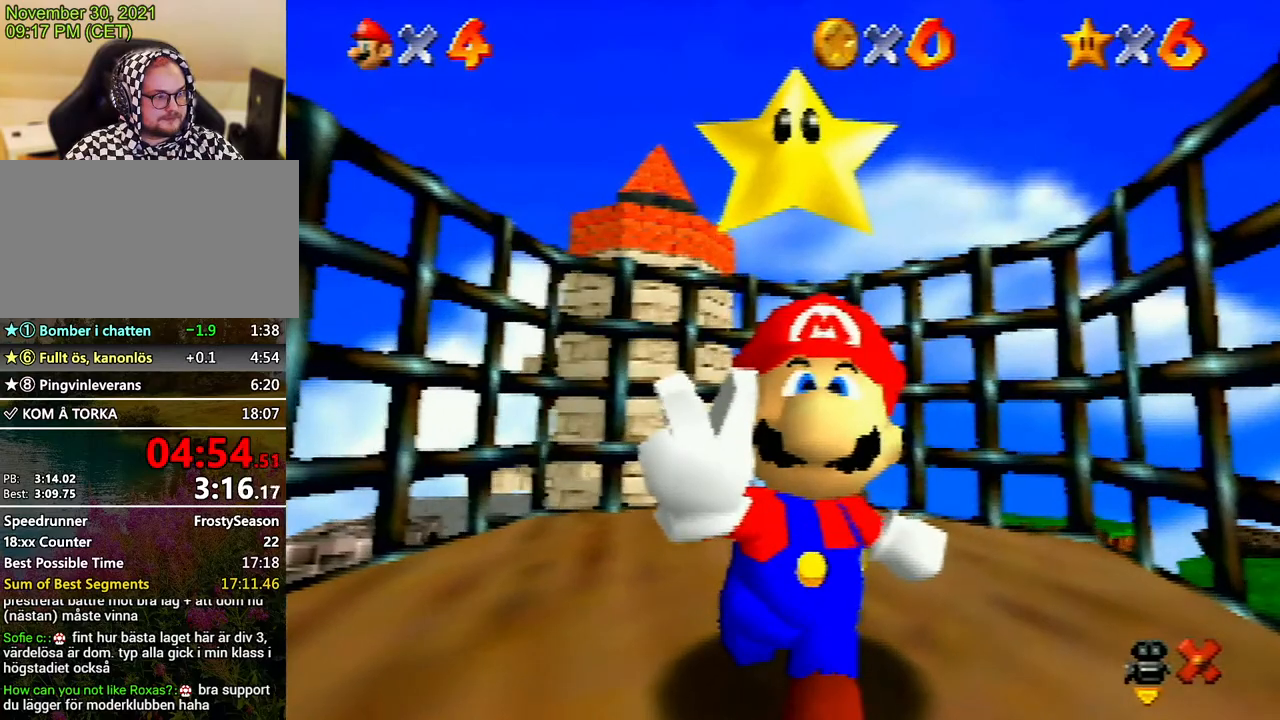
{"buttons": [], "left_stick": "center", "events": [[33, "A", "up"], [100, "A", "down"], [200, "A", "up"], [267, "A", "down"], [333, "A", "up"], [433, "A", "down"], [500, "A", "up"]]}
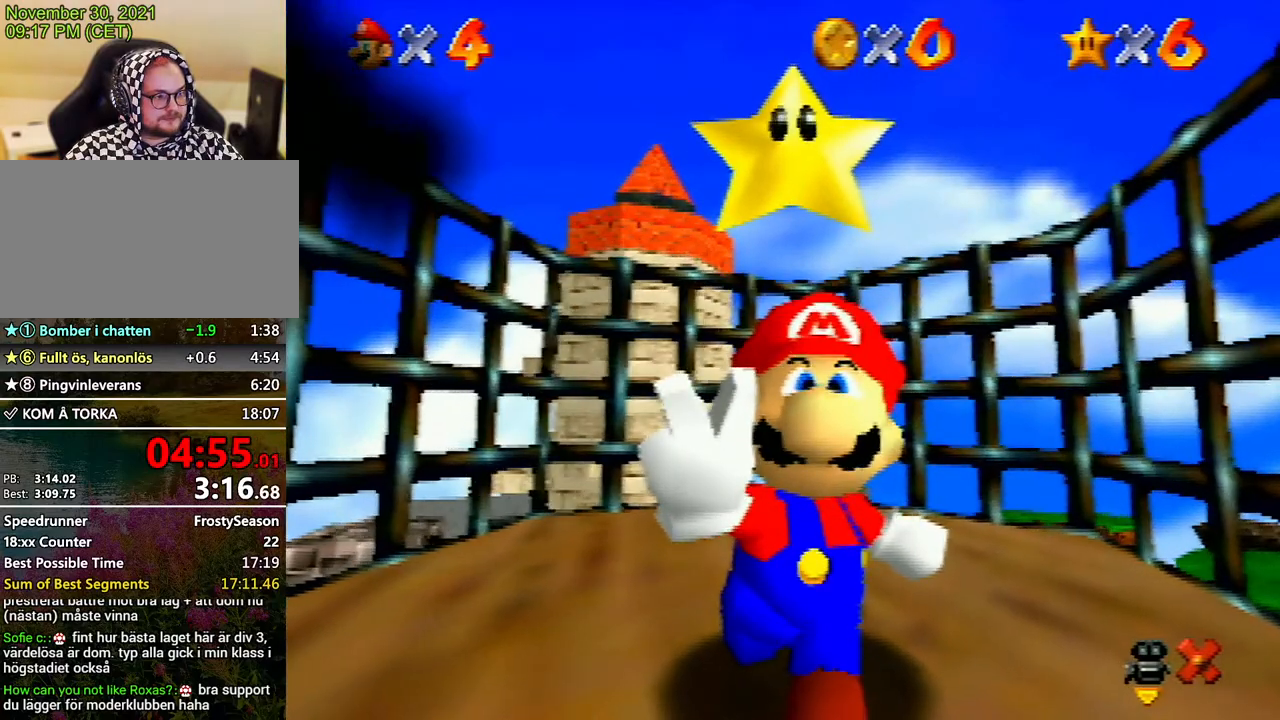
{"buttons": [], "left_stick": "center", "events": [[67, "A", "down"], [167, "A", "up"], [233, "A", "down"], [333, "A", "up"], [400, "A", "down"], [467, "A", "up"]]}
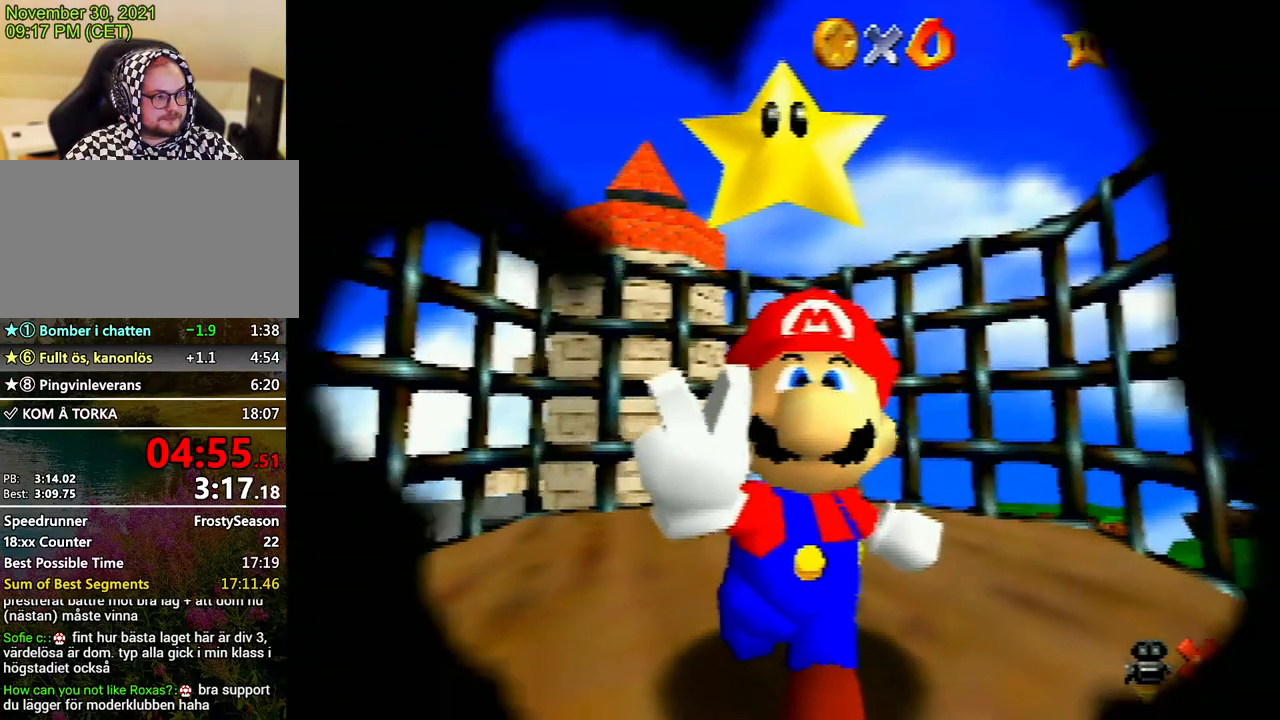
{"buttons": [], "left_stick": "center", "events": [[67, "A", "down"], [200, "A", "up"], [267, "A", "down"], [367, "A", "up"], [433, "A", "down"], [500, "A", "up"]]}
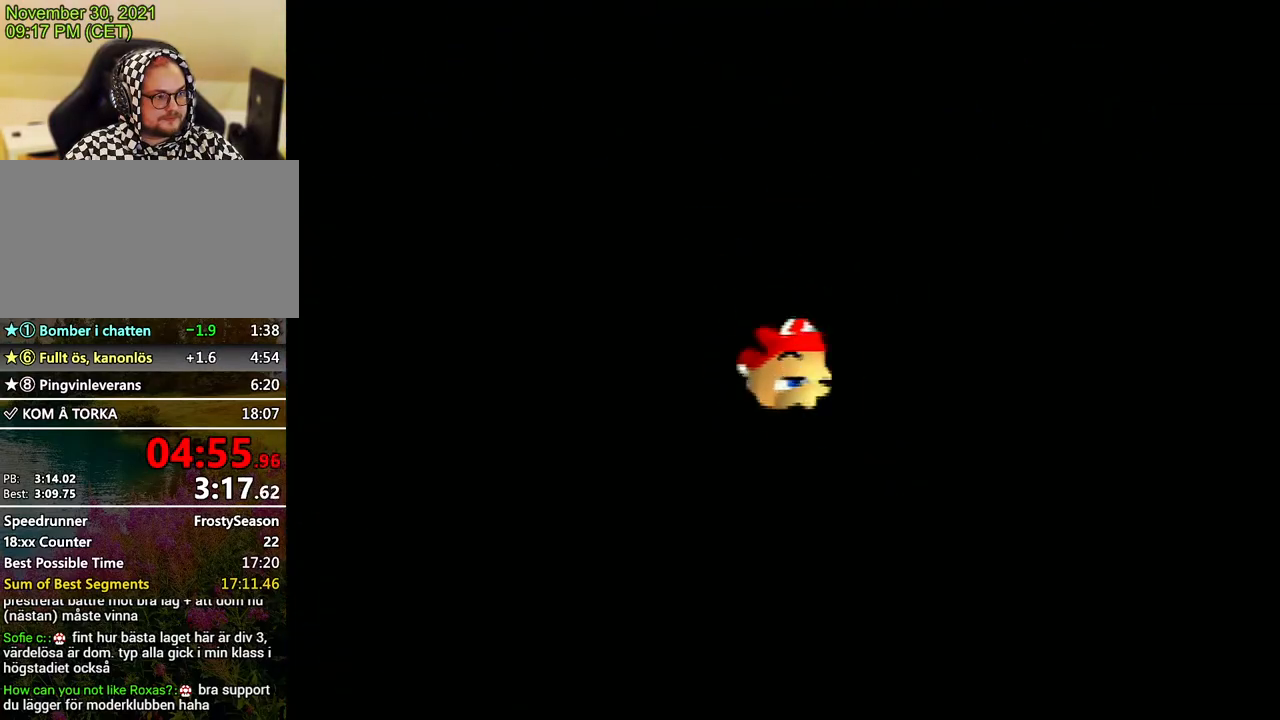
{"buttons": [], "left_stick": "center", "events": []}